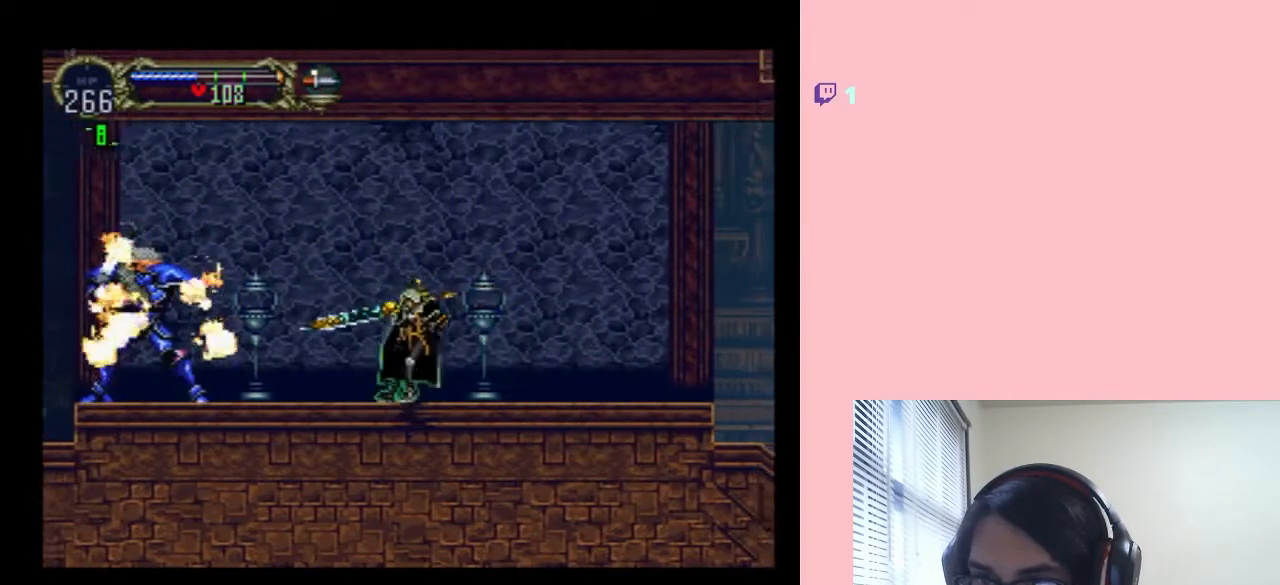
Gameplay with a controller (Nintendo layout); each line is a JSON object with the inputs held at the frame after it. "events" lists button and stick changes between this image and that frame as [ms after this image, input, new state], when the widget could be followed in between. Not read: DPAD_LEFT L2 L3 R2 R3.
{"buttons": ["B"], "left_stick": "center", "right_stick": "center", "events": [[50, "DPAD_RIGHT", "up"], [50, "X", "down"], [200, "X", "up"], [417, "B", "down"]]}
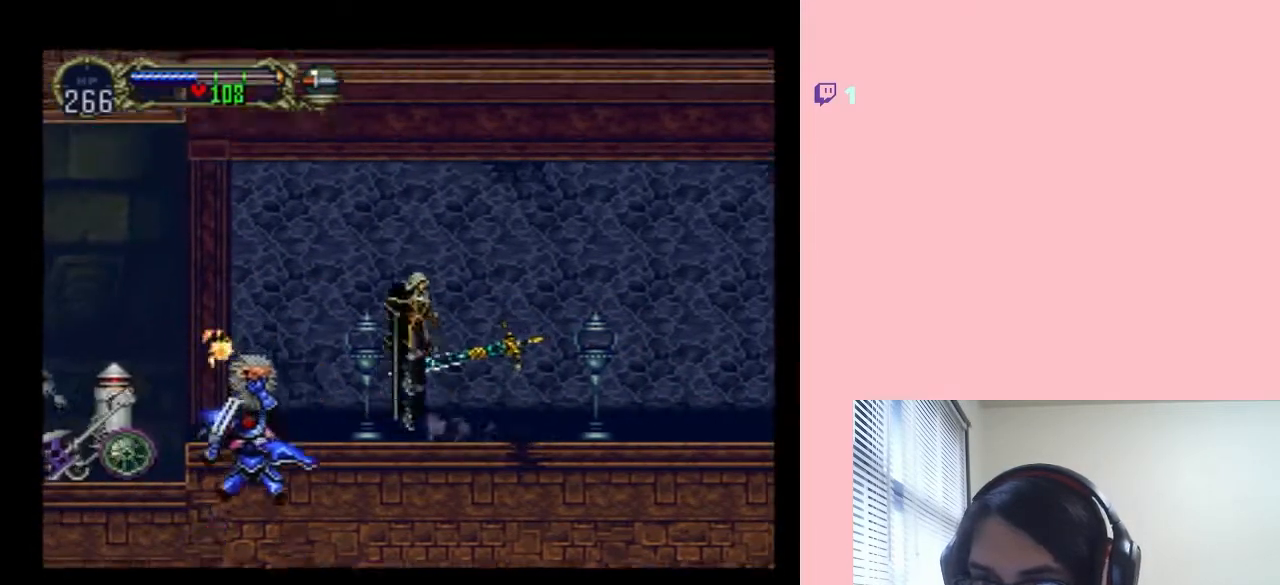
{"buttons": [], "left_stick": "center", "right_stick": "center", "events": [[183, "B", "up"]]}
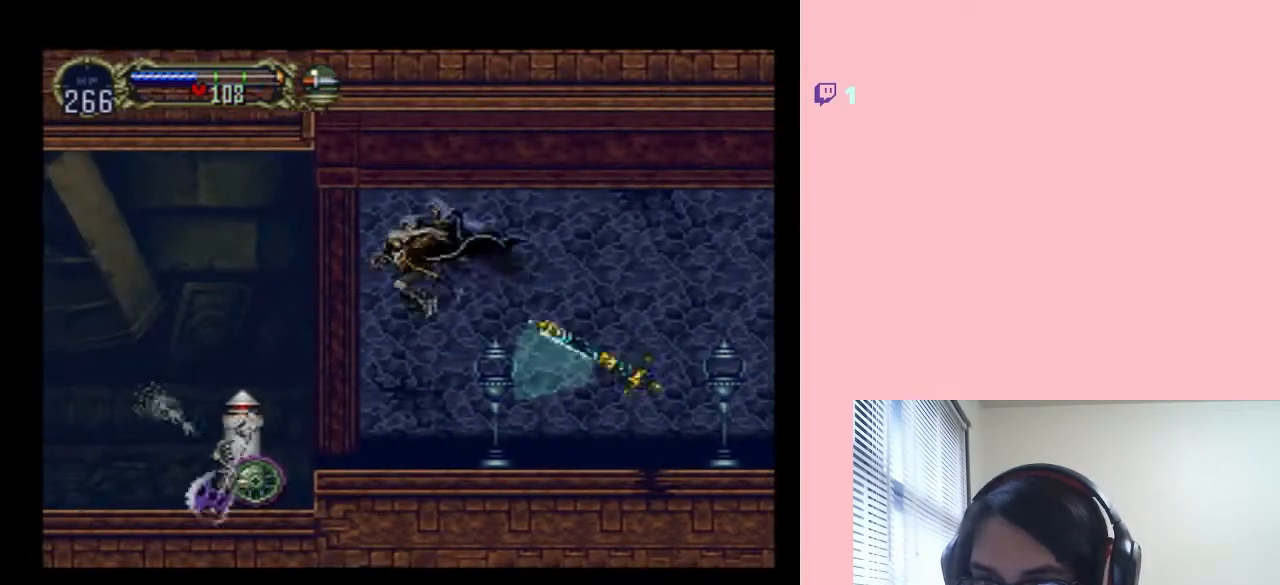
{"buttons": ["DPAD_RIGHT"], "left_stick": "center", "right_stick": "center", "events": [[200, "DPAD_RIGHT", "down"]]}
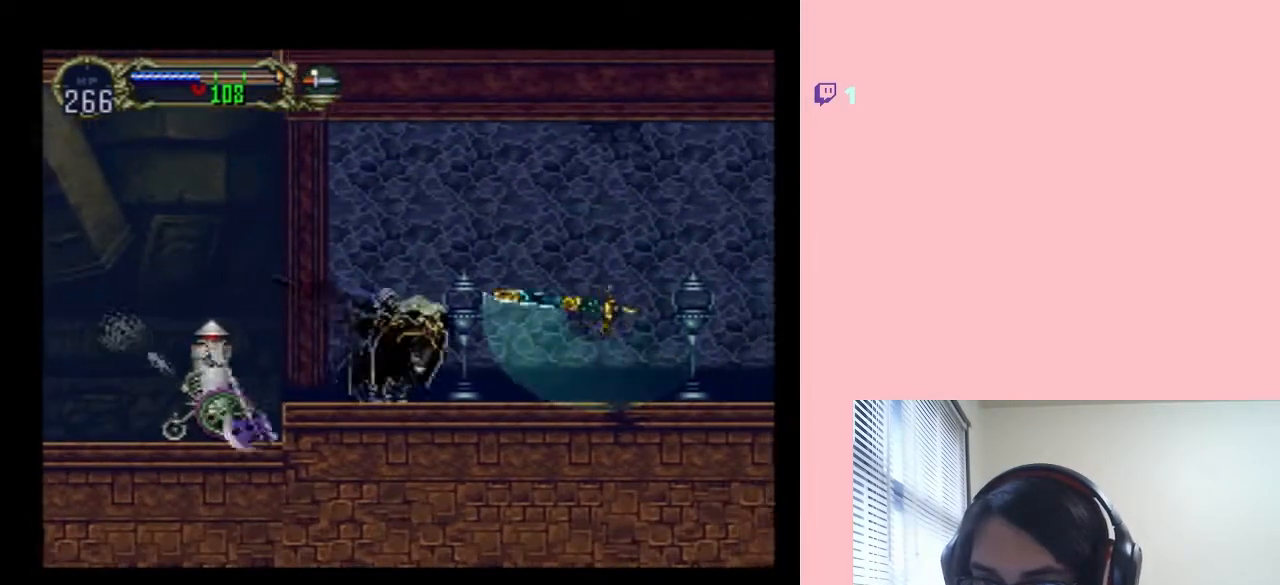
{"buttons": [], "left_stick": "center", "right_stick": "center", "events": [[150, "DPAD_RIGHT", "up"]]}
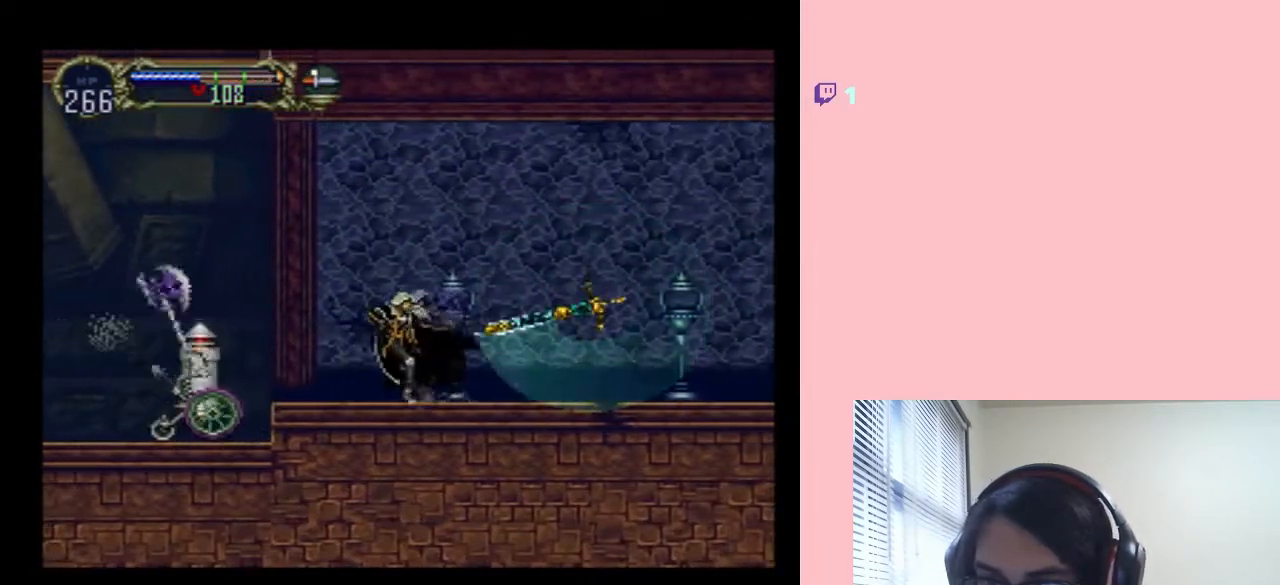
{"buttons": [], "left_stick": "center", "right_stick": "center", "events": [[233, "DPAD_RIGHT", "down"], [283, "DPAD_RIGHT", "up"]]}
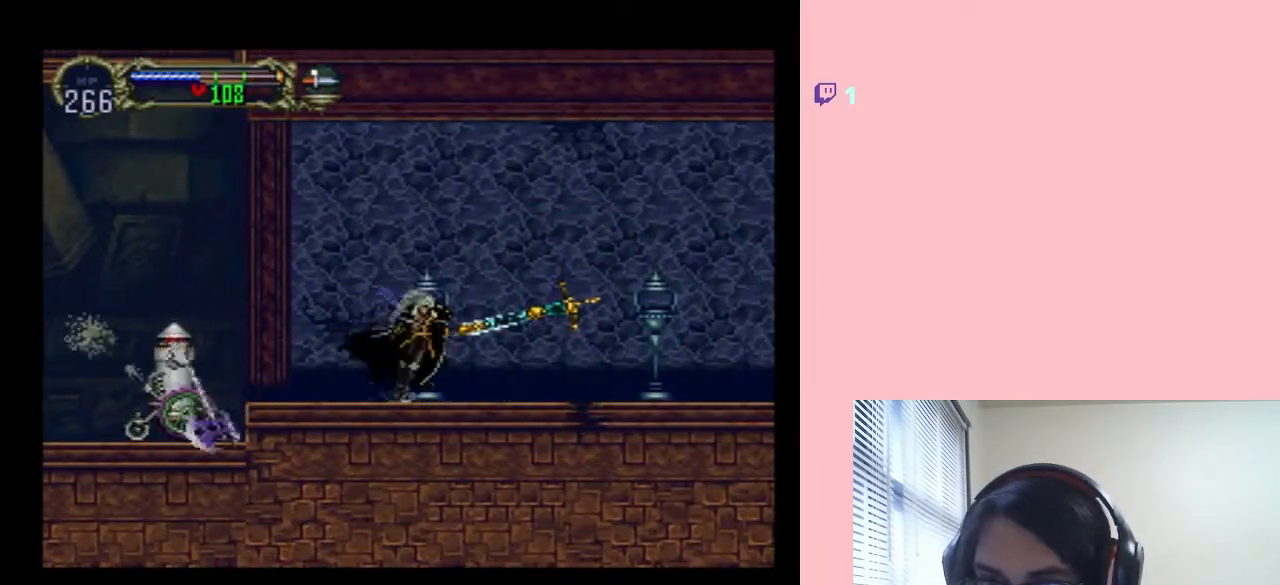
{"buttons": [], "left_stick": "center", "right_stick": "center", "events": []}
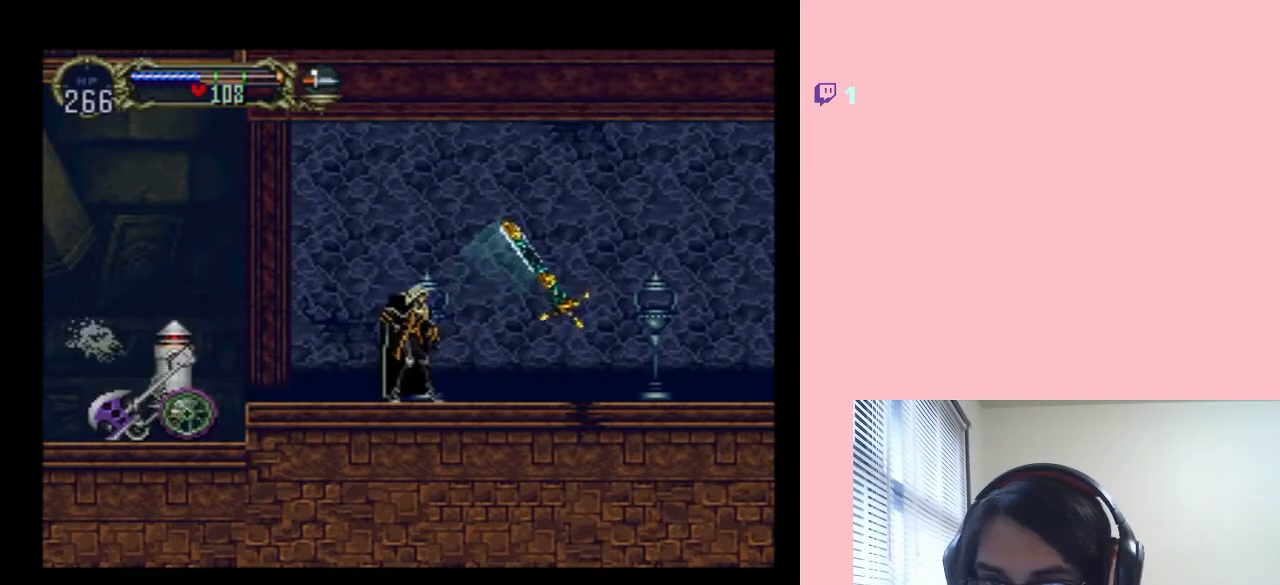
{"buttons": [], "left_stick": "center", "right_stick": "center", "events": []}
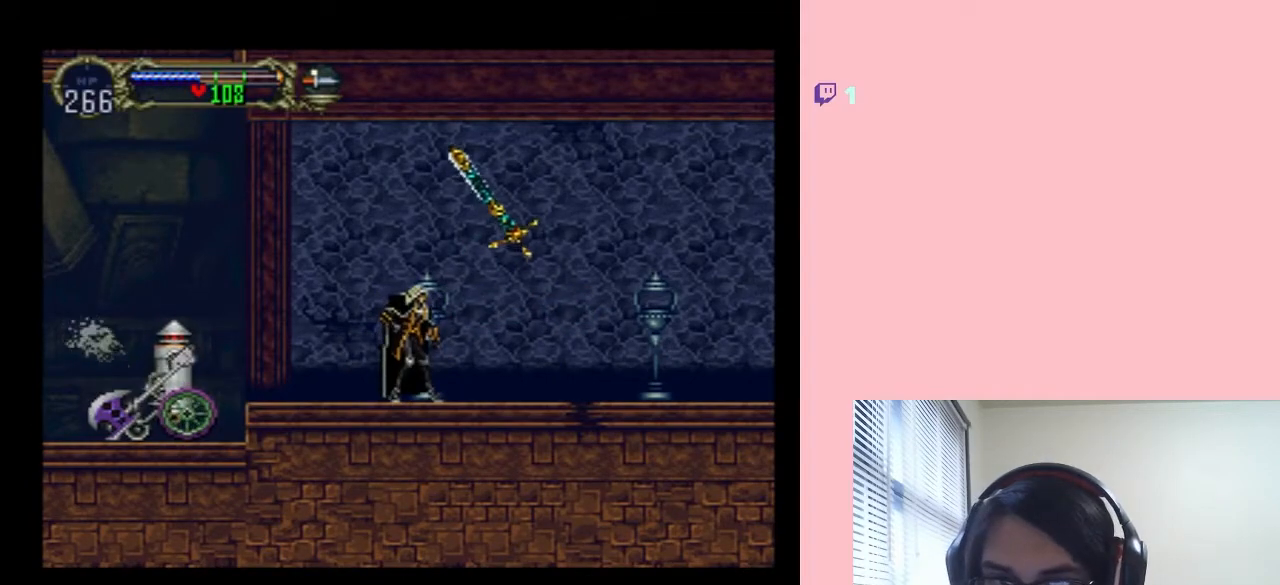
{"buttons": [], "left_stick": "center", "right_stick": "center", "events": [[233, "DPAD_RIGHT", "down"], [333, "DPAD_DOWN", "down"], [333, "DPAD_RIGHT", "up"], [417, "DPAD_DOWN", "up"]]}
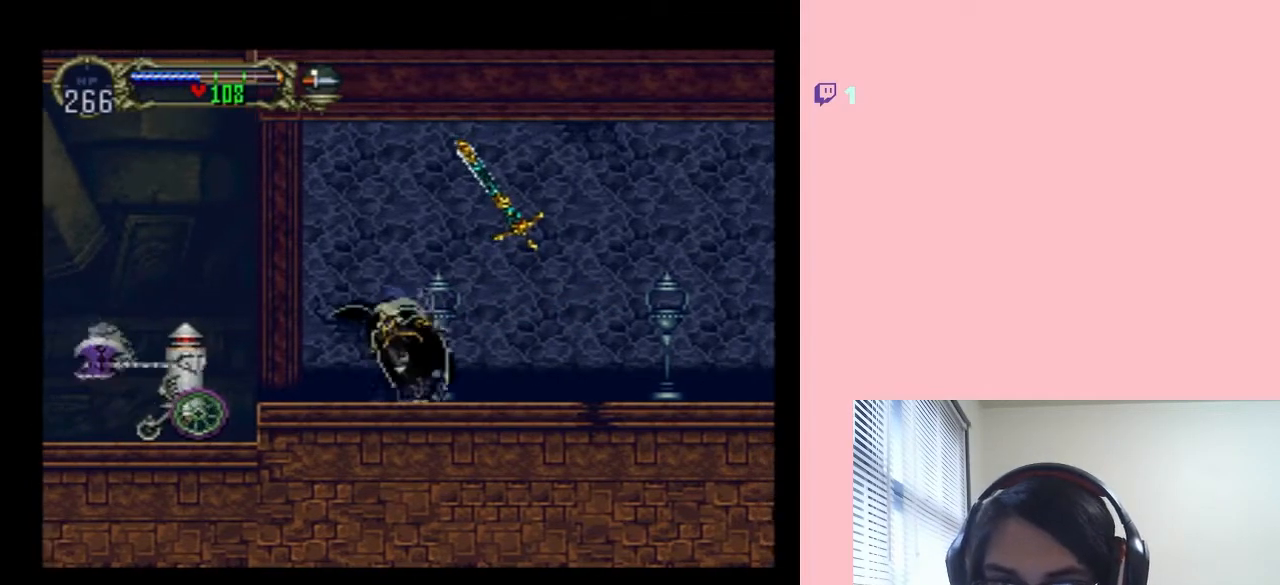
{"buttons": [], "left_stick": "center", "right_stick": "center", "events": [[17, "DPAD_DOWN", "down"], [17, "DPAD_RIGHT", "down"], [50, "DPAD_DOWN", "up"], [100, "Y", "down"], [167, "DPAD_RIGHT", "up"], [233, "Y", "up"]]}
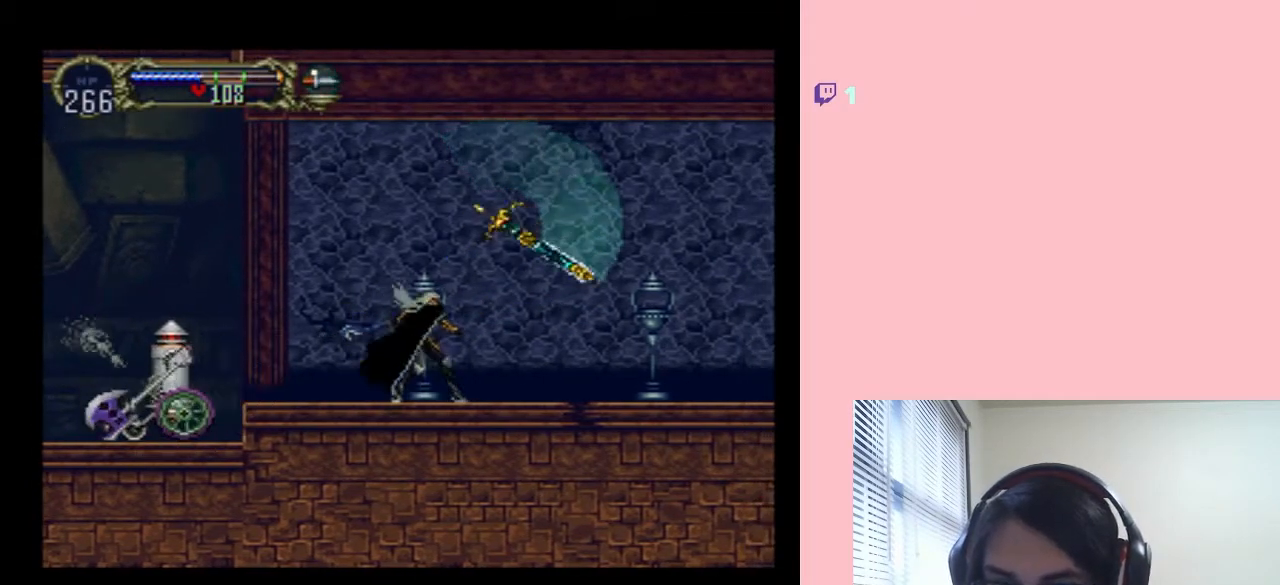
{"buttons": [], "left_stick": "center", "right_stick": "center", "events": []}
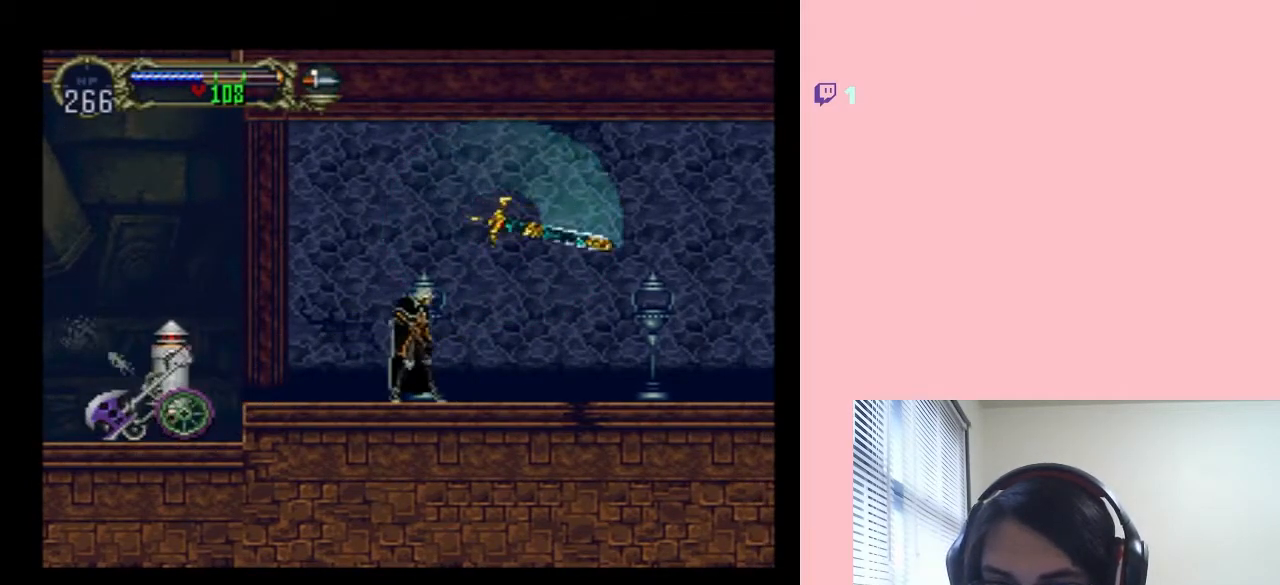
{"buttons": [], "left_stick": "center", "right_stick": "center", "events": [[283, "DPAD_DOWN", "down"], [283, "DPAD_RIGHT", "down"], [333, "DPAD_DOWN", "up"], [367, "DPAD_DOWN", "down"], [400, "DPAD_RIGHT", "up"], [450, "DPAD_DOWN", "up"]]}
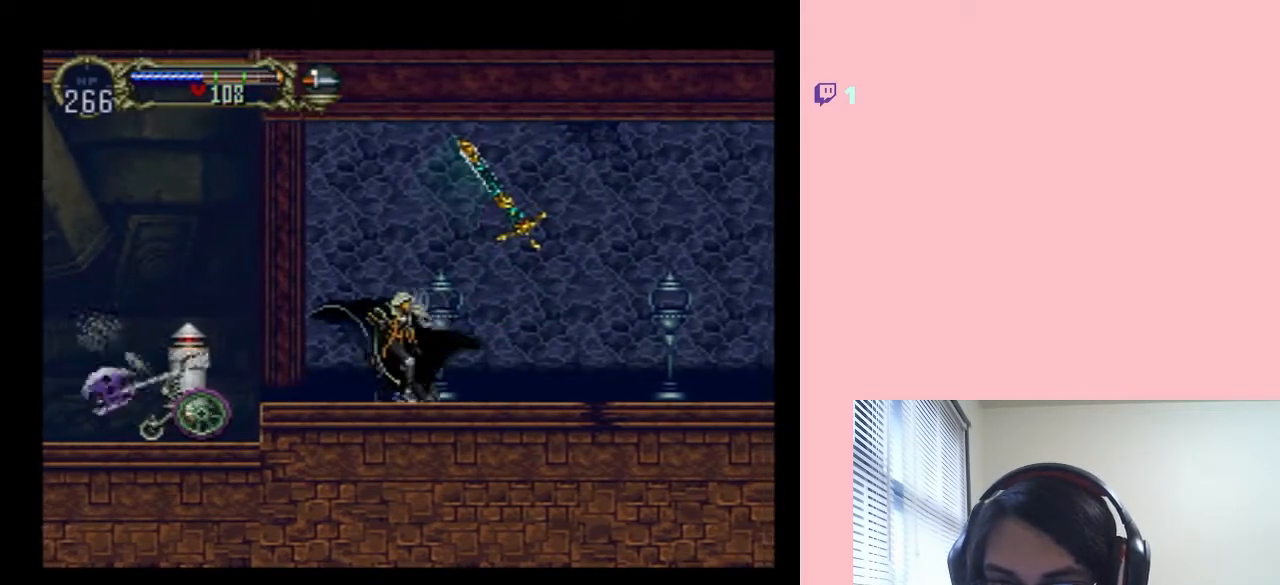
{"buttons": [], "left_stick": "center", "right_stick": "center", "events": [[83, "DPAD_RIGHT", "down"], [150, "Y", "down"], [200, "DPAD_RIGHT", "up"], [333, "Y", "up"]]}
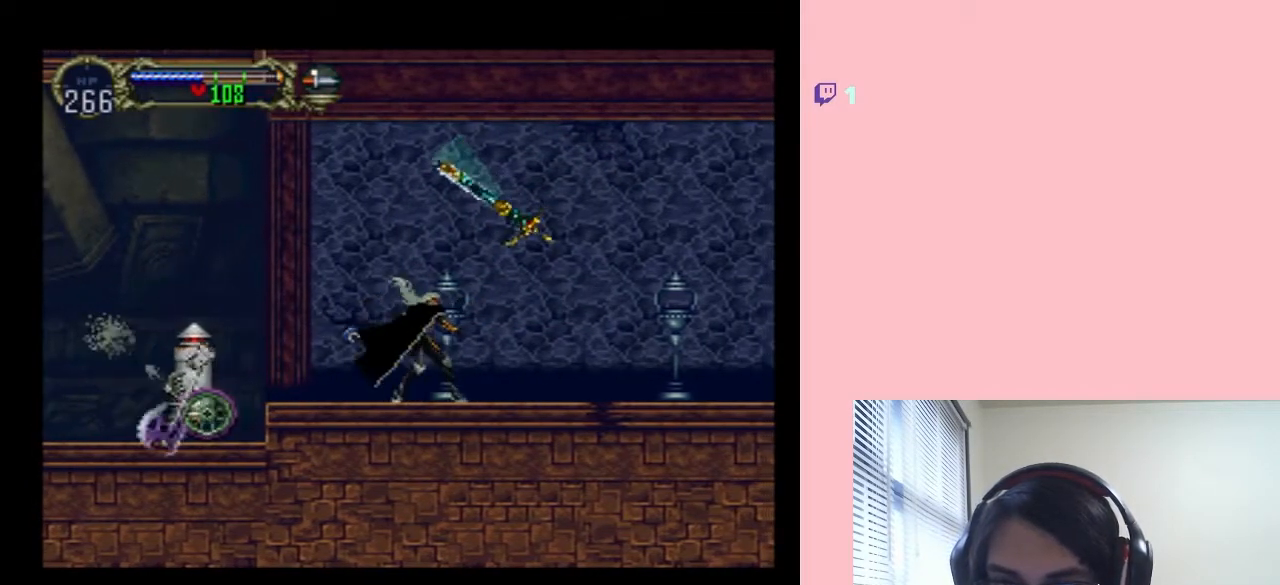
{"buttons": [], "left_stick": "center", "right_stick": "center", "events": []}
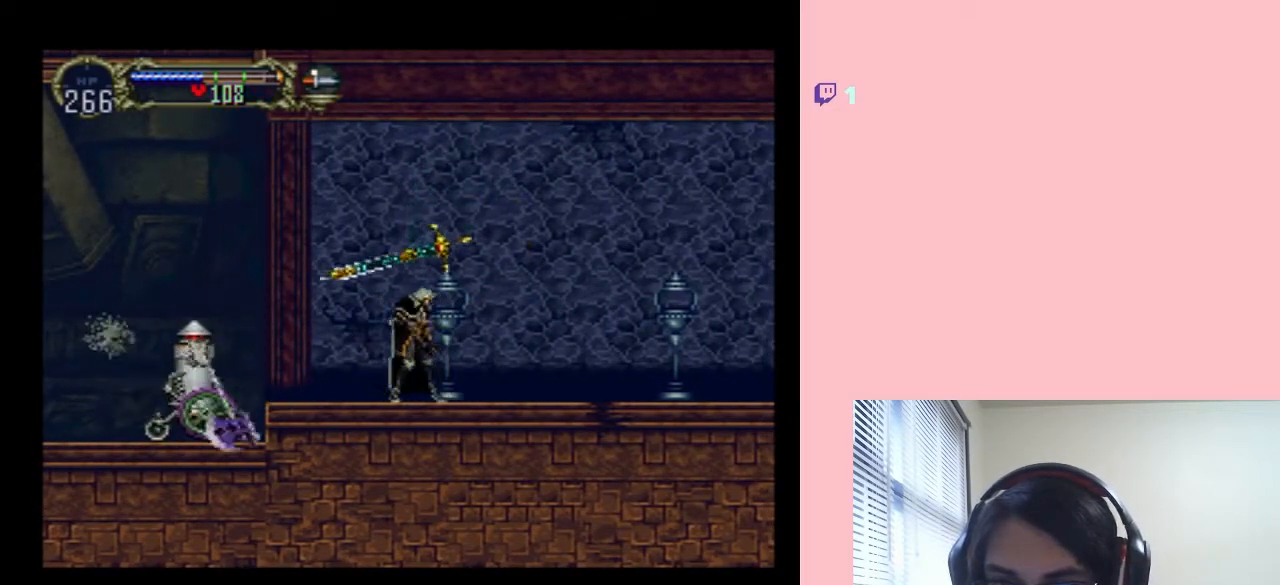
{"buttons": [], "left_stick": "center", "right_stick": "center", "events": []}
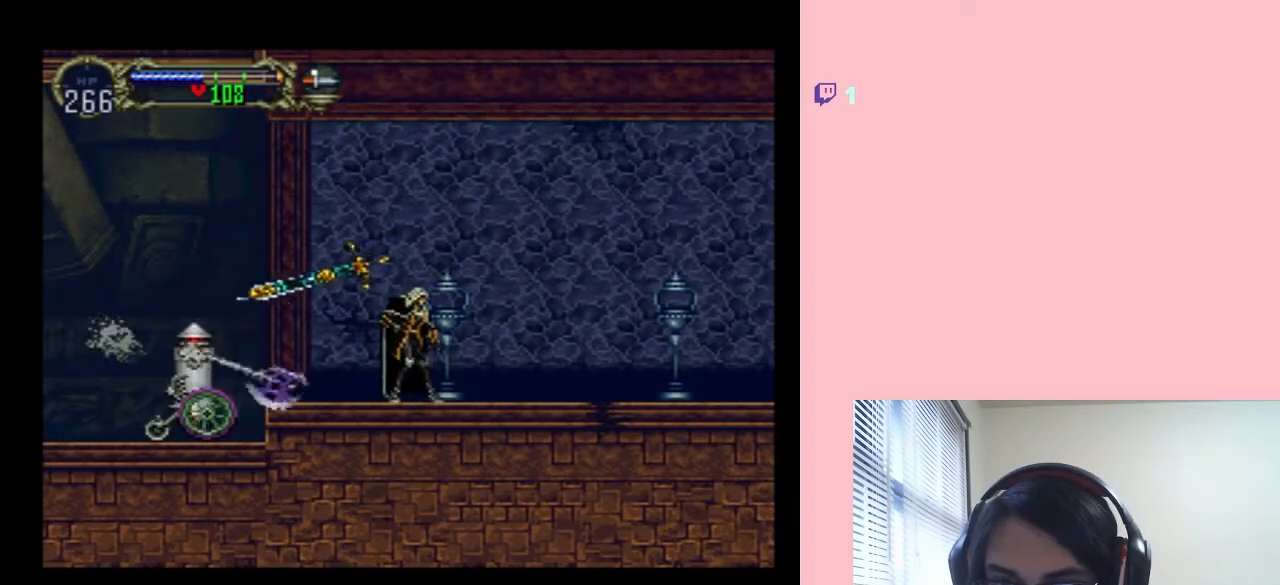
{"buttons": [], "left_stick": "center", "right_stick": "center", "events": []}
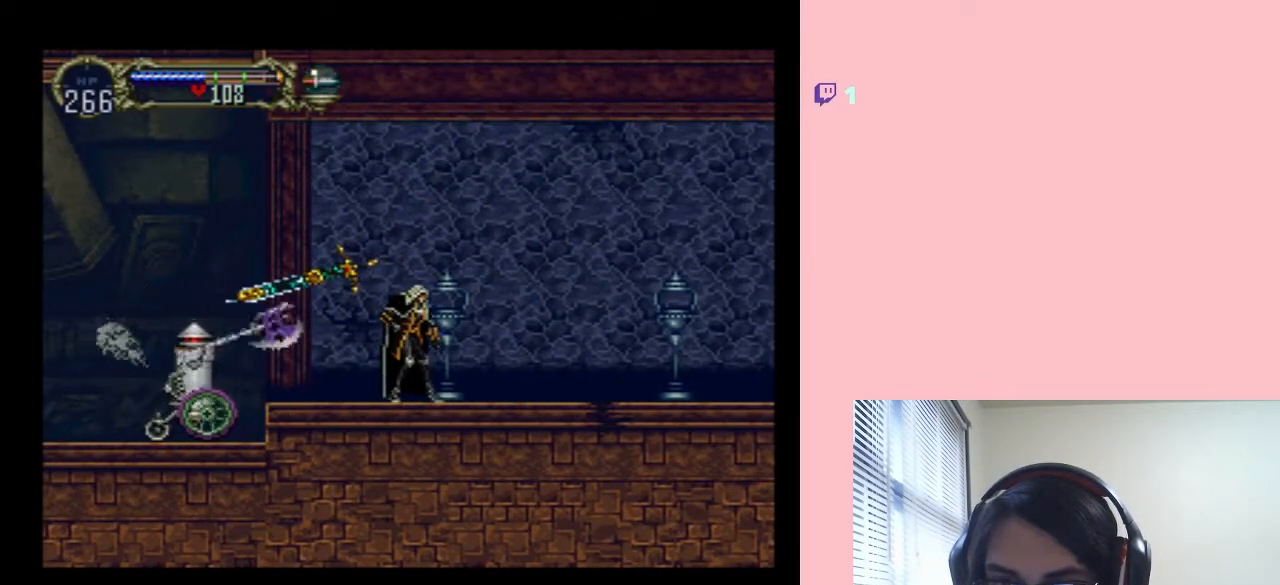
{"buttons": [], "left_stick": "center", "right_stick": "center", "events": []}
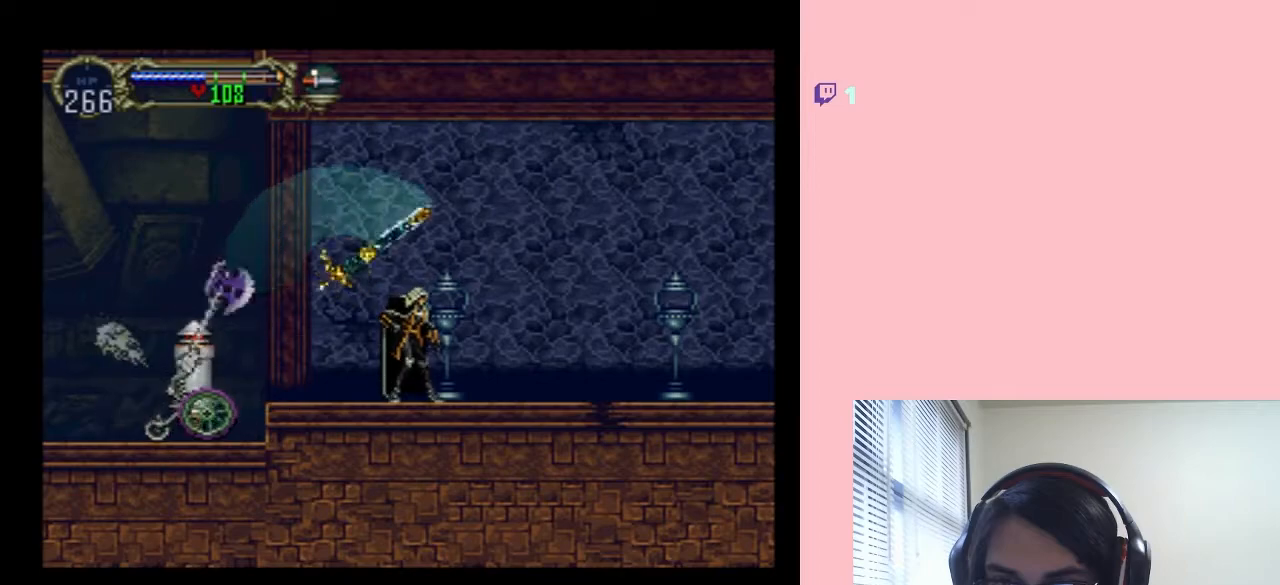
{"buttons": [], "left_stick": "center", "right_stick": "center", "events": [[233, "DPAD_RIGHT", "down"], [333, "DPAD_RIGHT", "up"]]}
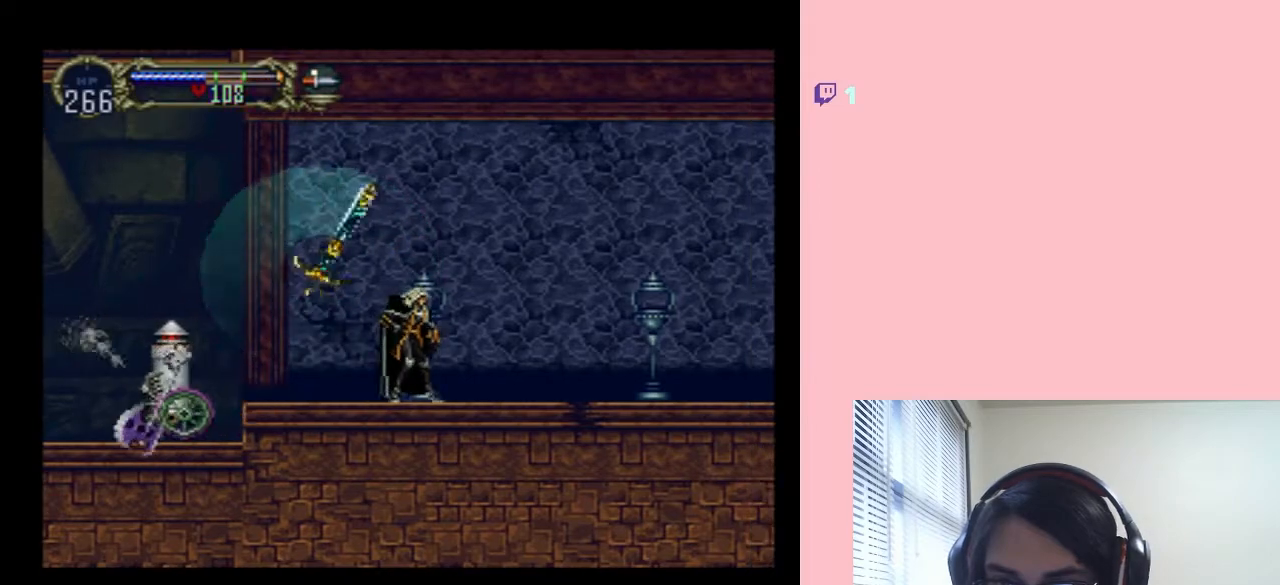
{"buttons": [], "left_stick": "center", "right_stick": "center", "events": []}
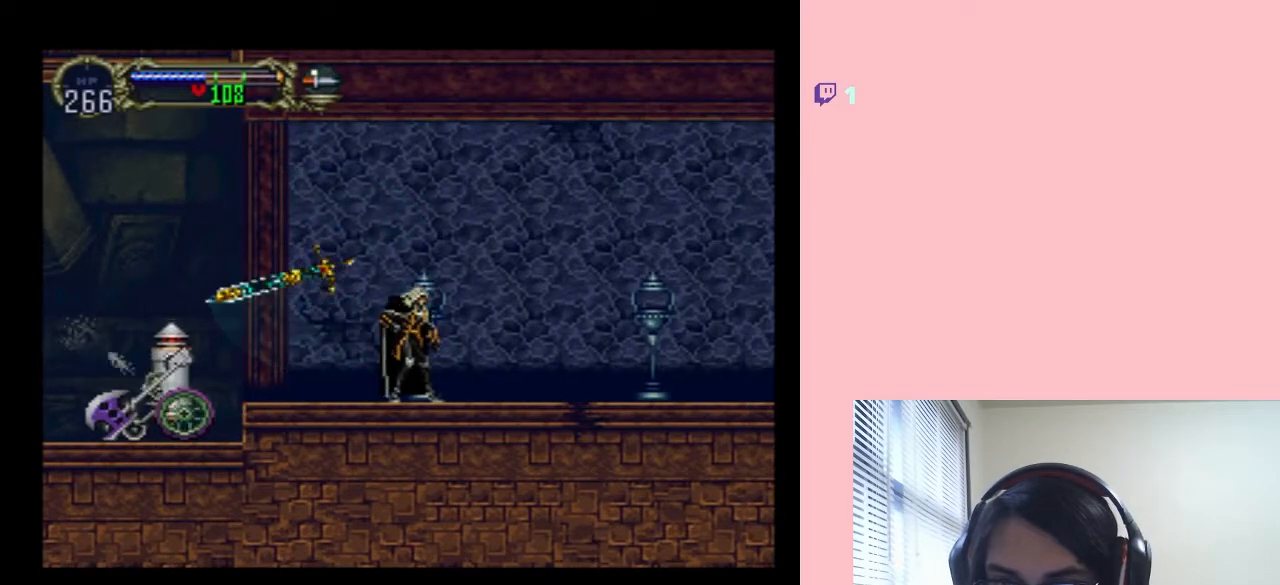
{"buttons": [], "left_stick": "center", "right_stick": "center", "events": []}
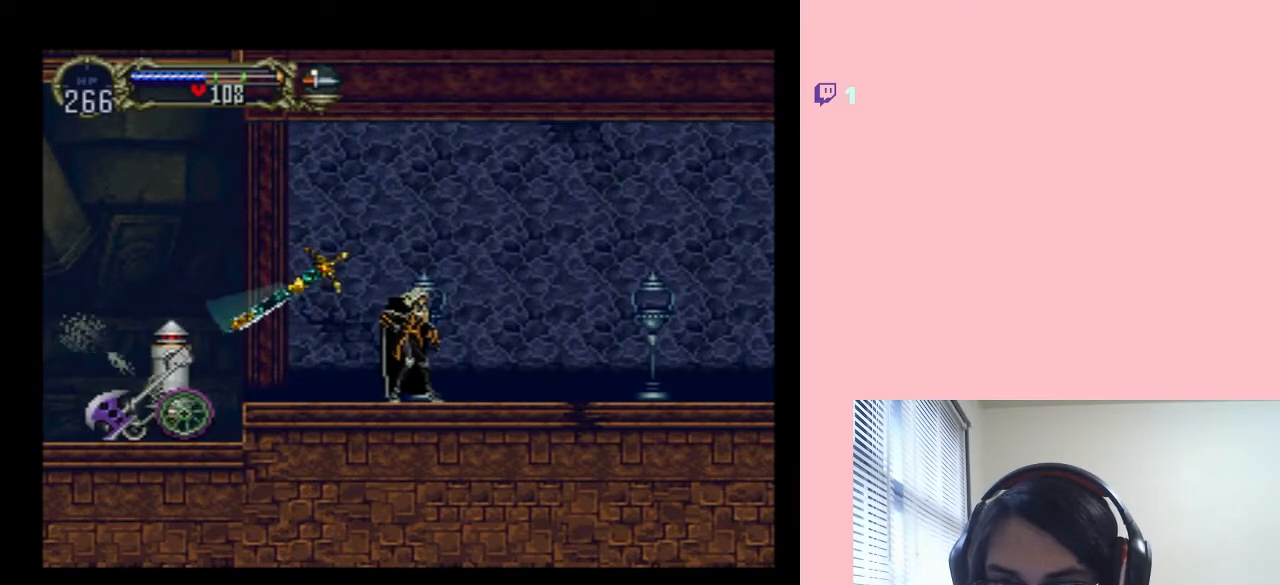
{"buttons": [], "left_stick": "center", "right_stick": "center", "events": []}
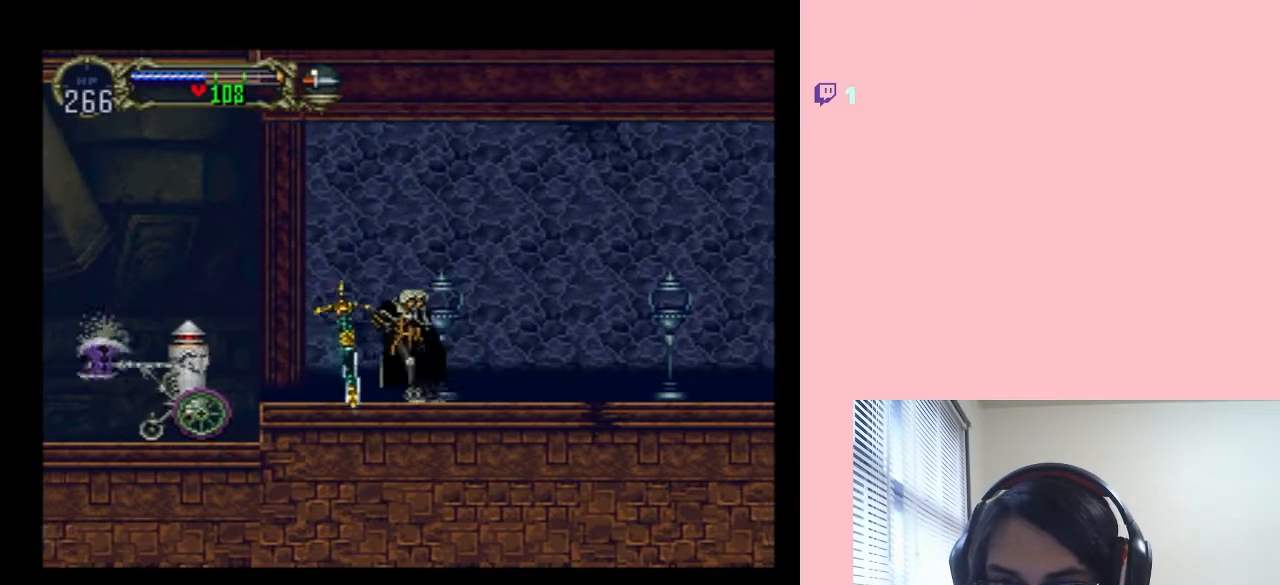
{"buttons": ["Y", "DPAD_RIGHT"], "left_stick": "center", "right_stick": "center", "events": [[100, "DPAD_RIGHT", "down"], [217, "DPAD_DOWN", "down"], [217, "DPAD_RIGHT", "up"], [400, "DPAD_DOWN", "up"], [400, "DPAD_RIGHT", "down"], [450, "Y", "down"]]}
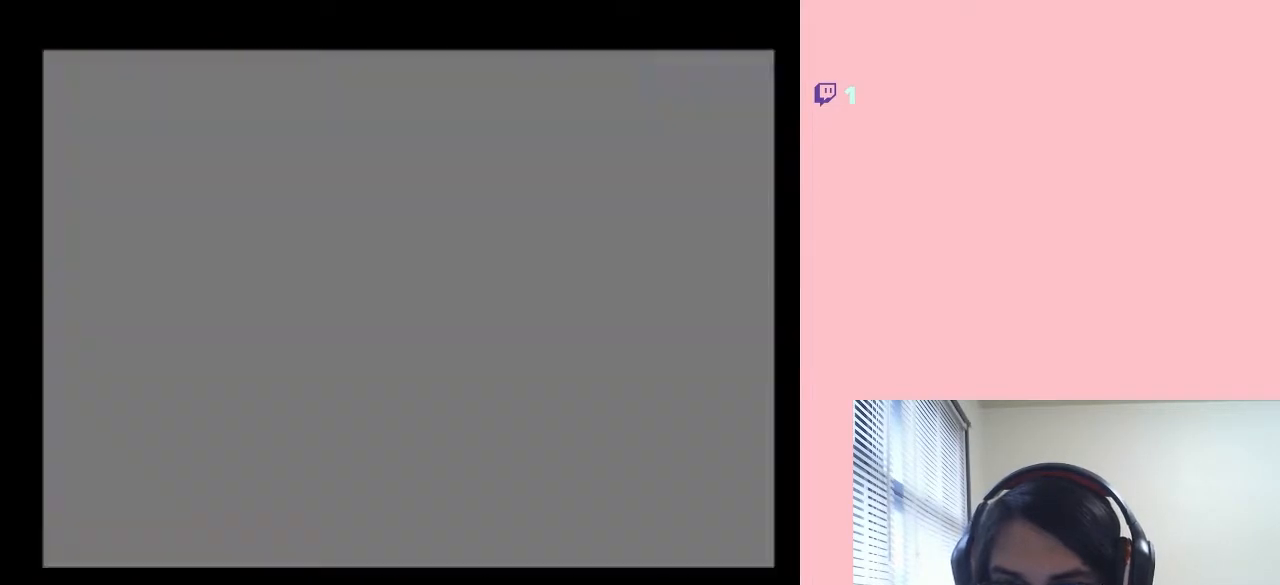
{"buttons": [], "left_stick": "center", "right_stick": "center", "events": [[50, "DPAD_RIGHT", "up"], [133, "Y", "up"]]}